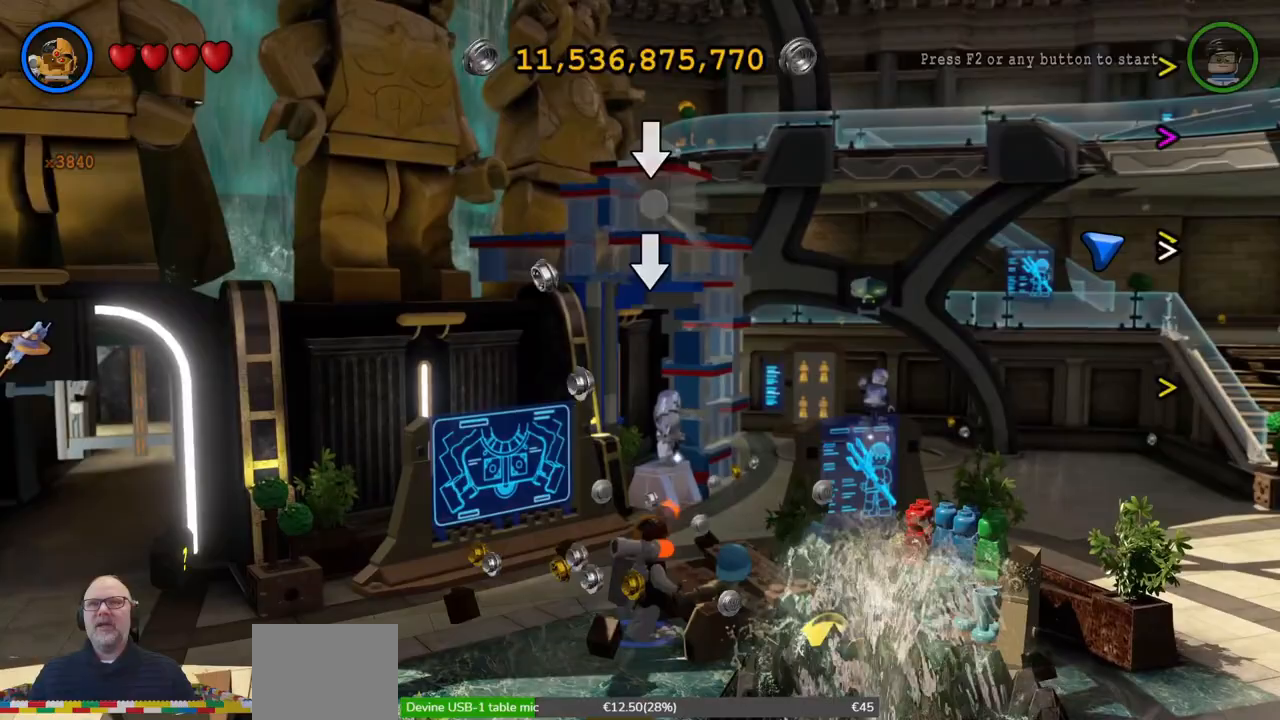
Gameplay with a controller (Xbox layout); each line is a JSON object with the inputs held at the frame after it. "events" lists button and stick changes between this image and that frame as [ms after this image, input, new state], when the widget could be followed in between. Not read: L2 R2 right_stick.
{"buttons": ["X"], "left_stick": "up", "events": [[133, "DPAD_LEFT", "down"], [200, "X", "down"], [267, "DPAD_LEFT", "up"], [467, "left_stick", "up"]]}
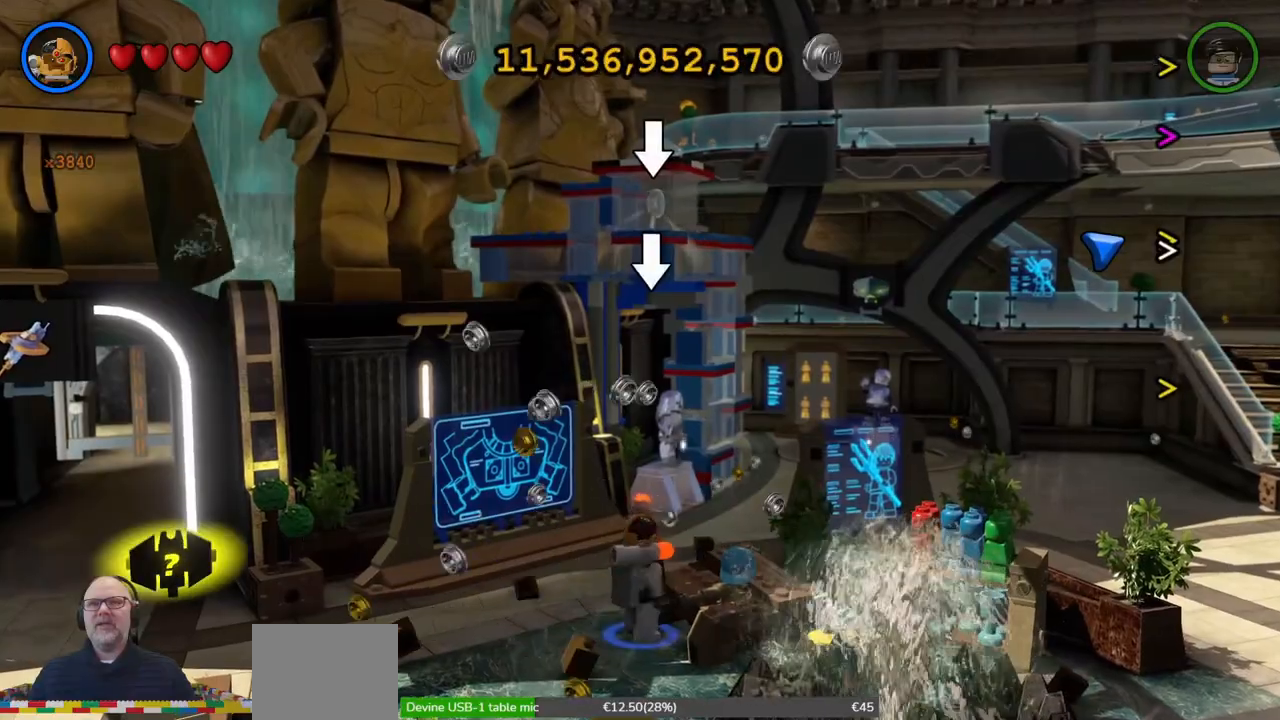
{"buttons": ["X"], "left_stick": "up", "events": [[267, "left_stick", "center"], [467, "left_stick", "up"]]}
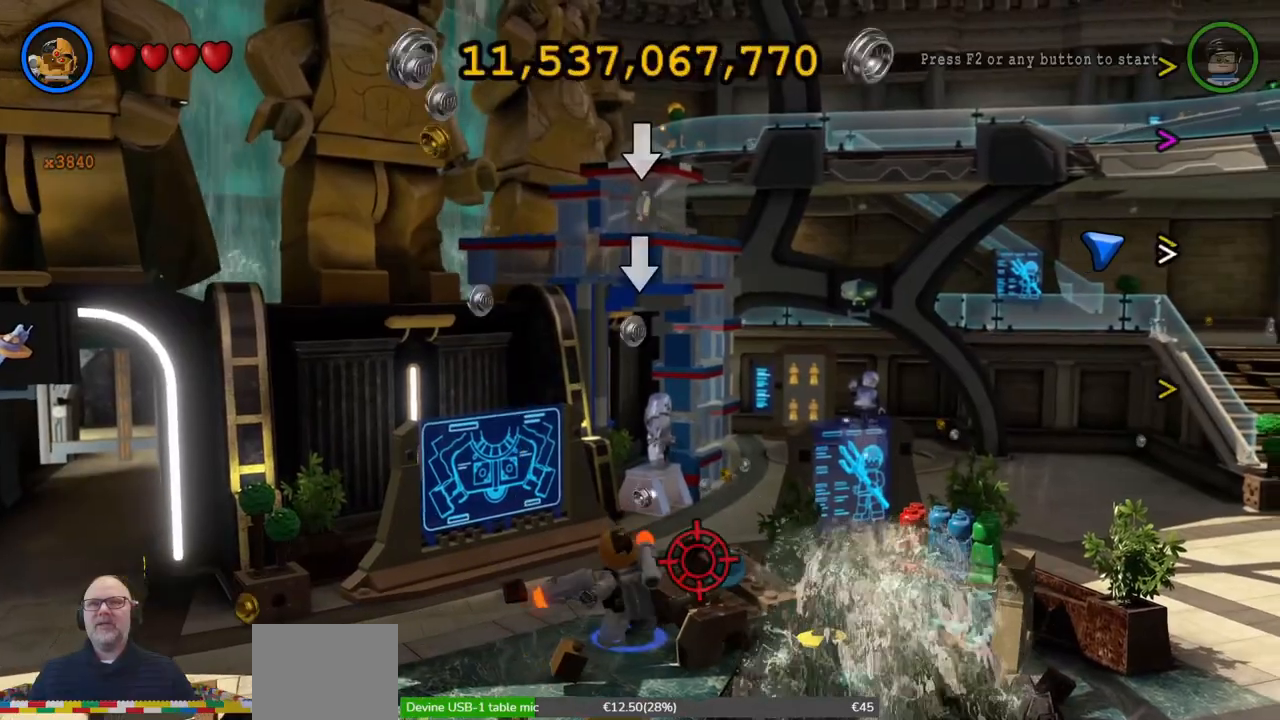
{"buttons": ["X"], "left_stick": "center", "events": [[167, "left_stick", "center"]]}
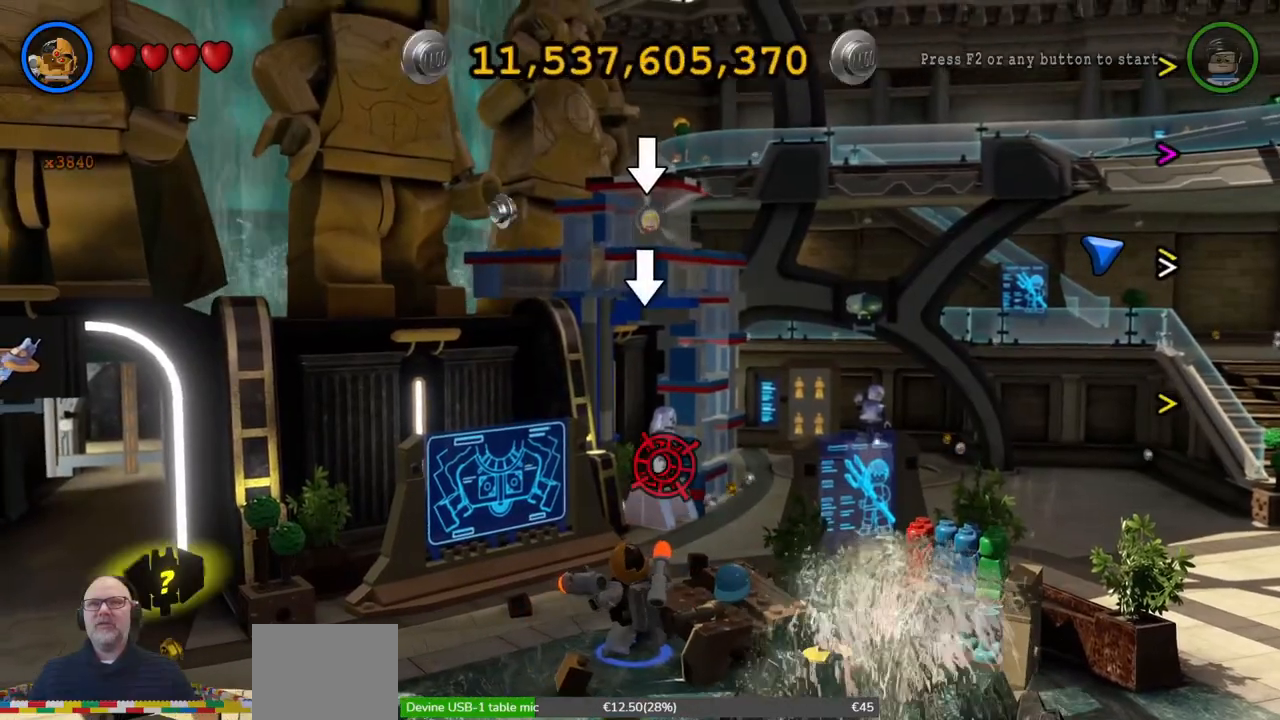
{"buttons": [], "left_stick": "left", "events": [[167, "X", "up"], [433, "left_stick", "left"]]}
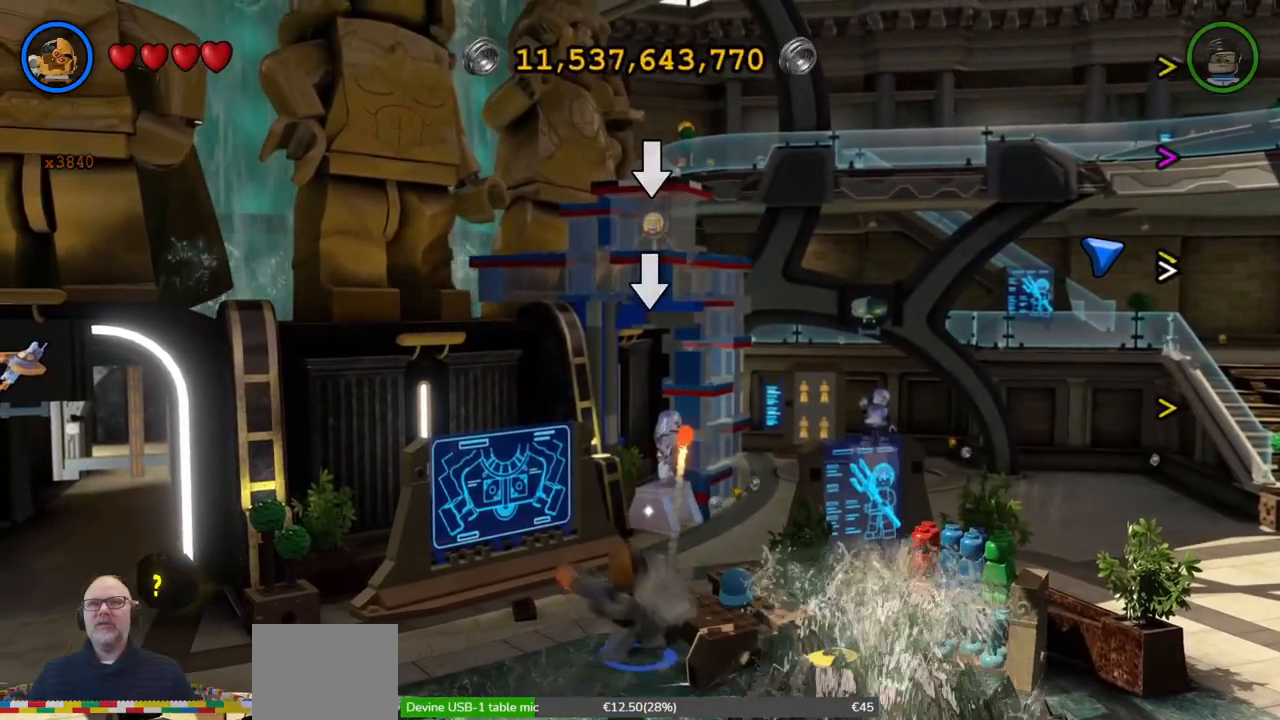
{"buttons": [], "left_stick": "up-right", "events": [[100, "left_stick", "up-left"], [200, "left_stick", "up"], [333, "A", "down"], [333, "left_stick", "up-right"], [400, "A", "up"]]}
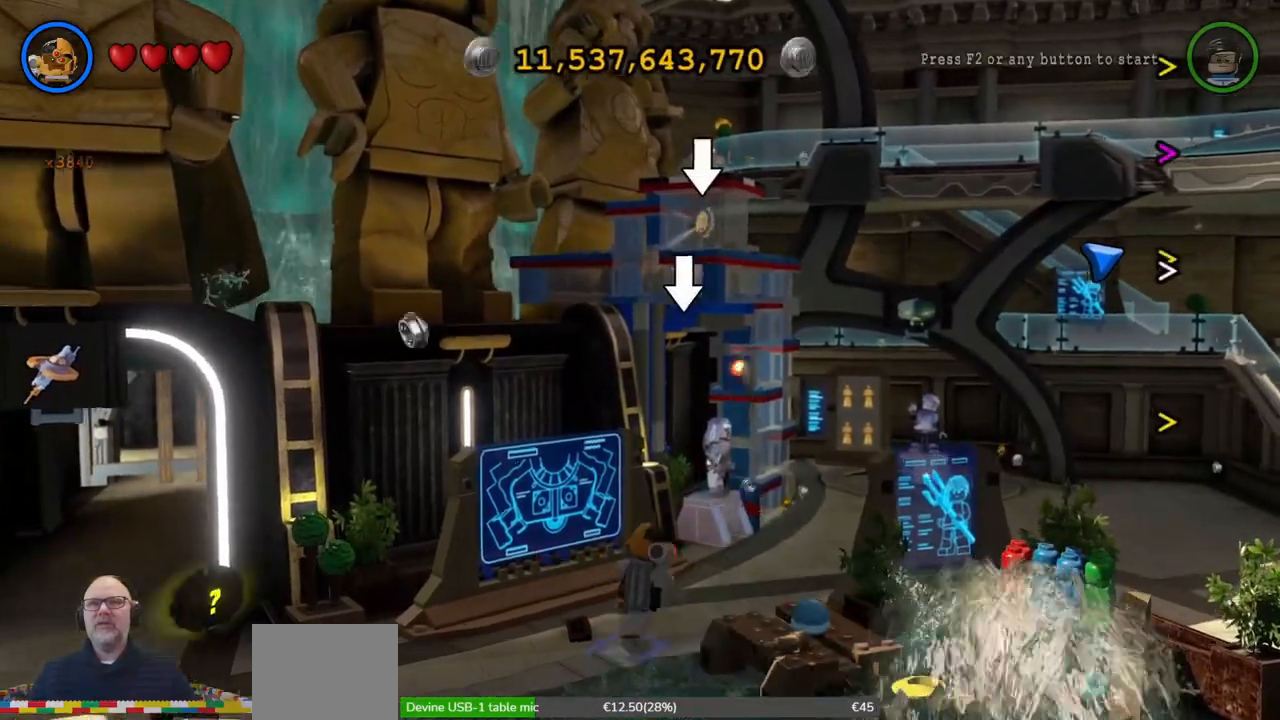
{"buttons": [], "left_stick": "down-right", "events": [[167, "left_stick", "center"], [400, "left_stick", "down-right"]]}
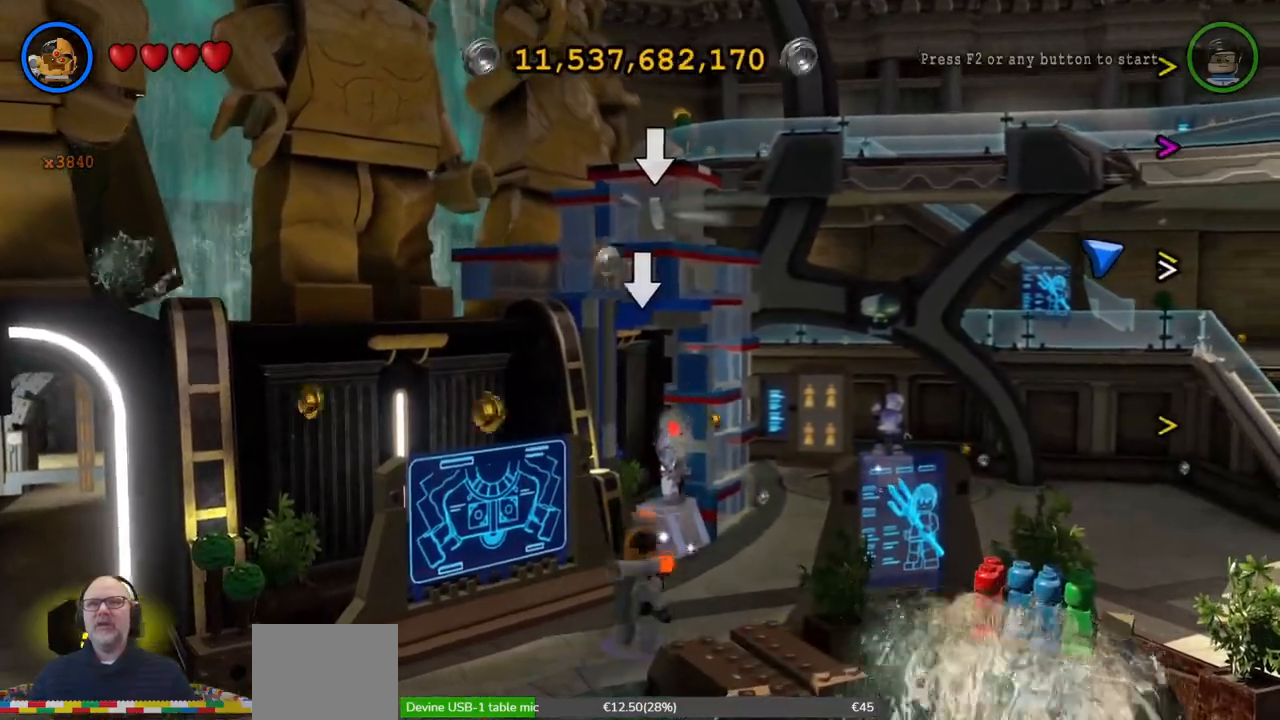
{"buttons": ["X"], "left_stick": "center", "events": [[100, "X", "down"], [200, "X", "up"], [300, "X", "down"], [400, "X", "up"], [433, "left_stick", "center"], [467, "X", "down"]]}
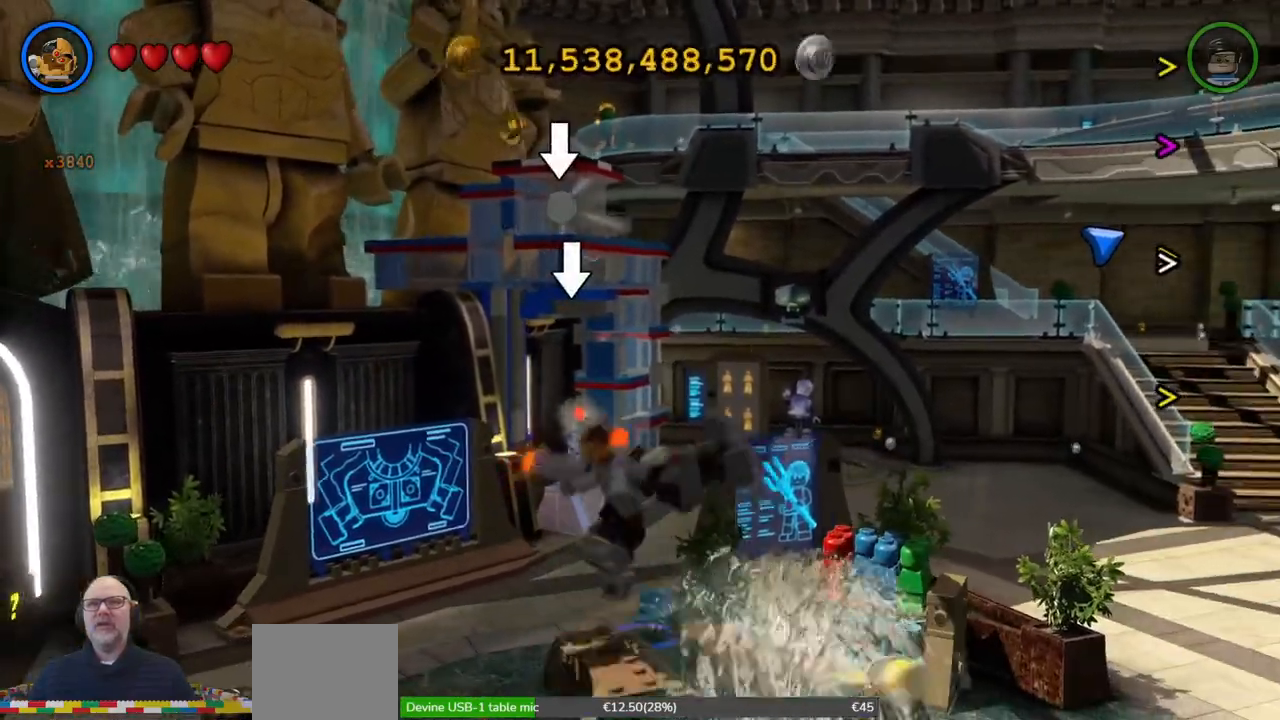
{"buttons": [], "left_stick": "center", "events": [[67, "X", "up"], [167, "X", "down"], [267, "X", "up"]]}
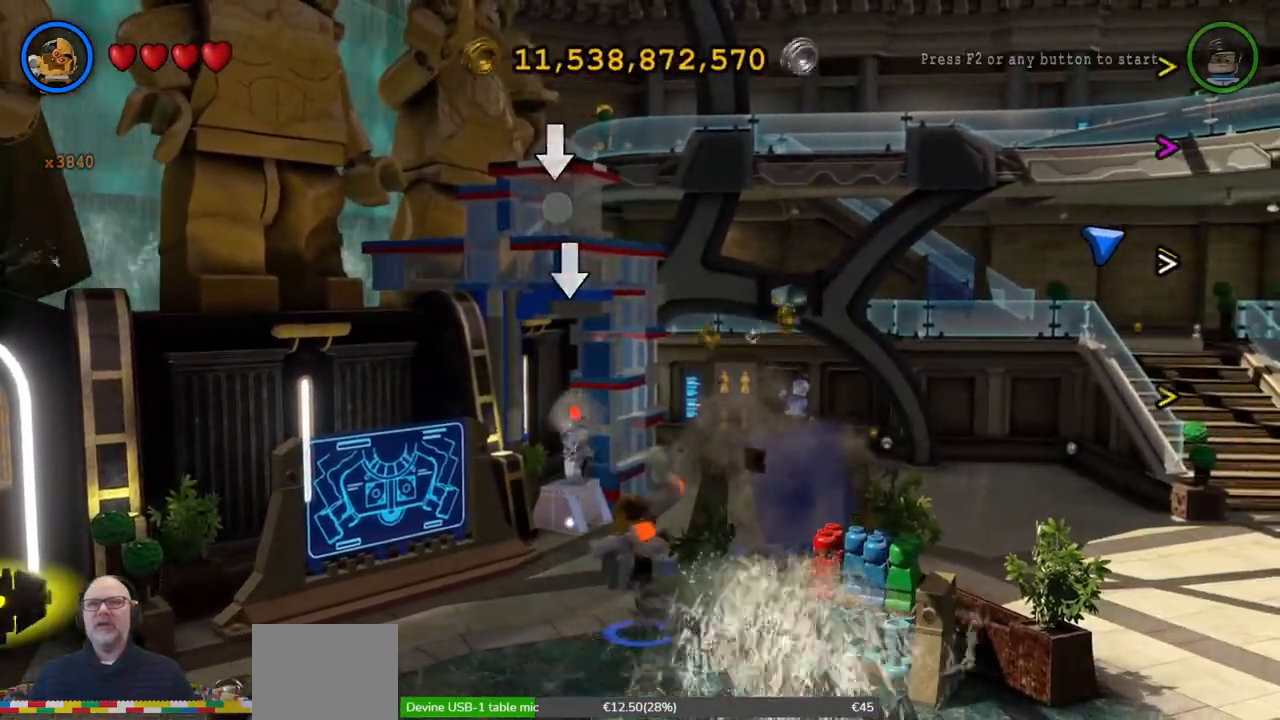
{"buttons": [], "left_stick": "down", "events": [[133, "left_stick", "down-right"], [200, "X", "down"], [300, "X", "up"], [400, "left_stick", "down"], [433, "X", "down"], [500, "X", "up"]]}
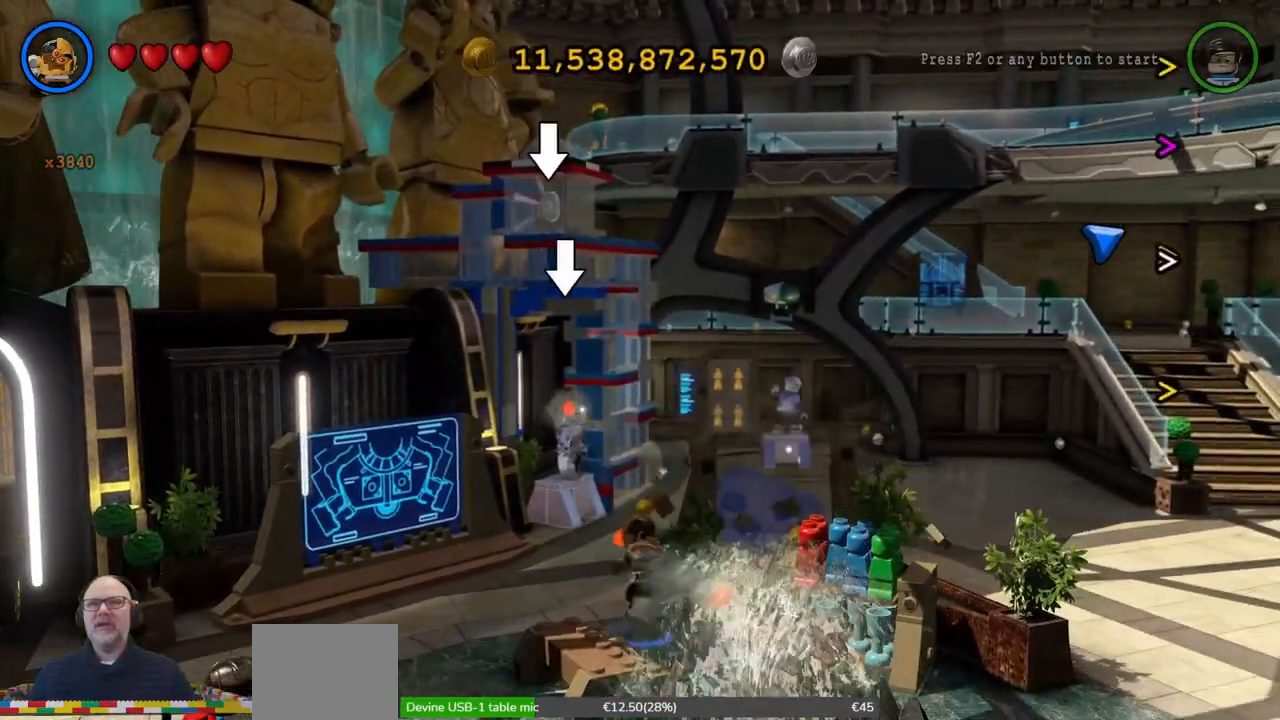
{"buttons": [], "left_stick": "down-right", "events": [[133, "X", "down"], [200, "left_stick", "down-right"], [233, "X", "up"], [400, "X", "down"], [467, "X", "up"]]}
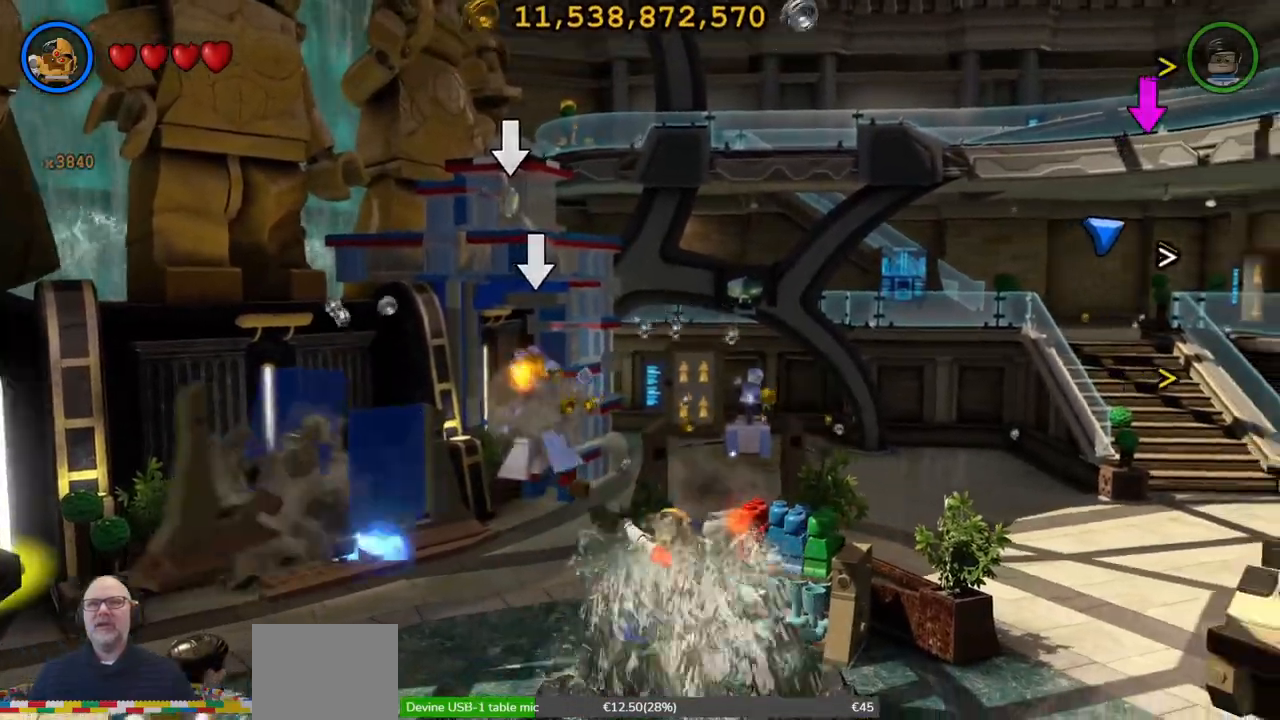
{"buttons": ["X"], "left_stick": "up", "events": [[33, "left_stick", "right"], [67, "X", "down"], [200, "X", "up"], [300, "X", "down"], [300, "left_stick", "up-right"], [367, "X", "up"], [400, "left_stick", "up"], [467, "X", "down"]]}
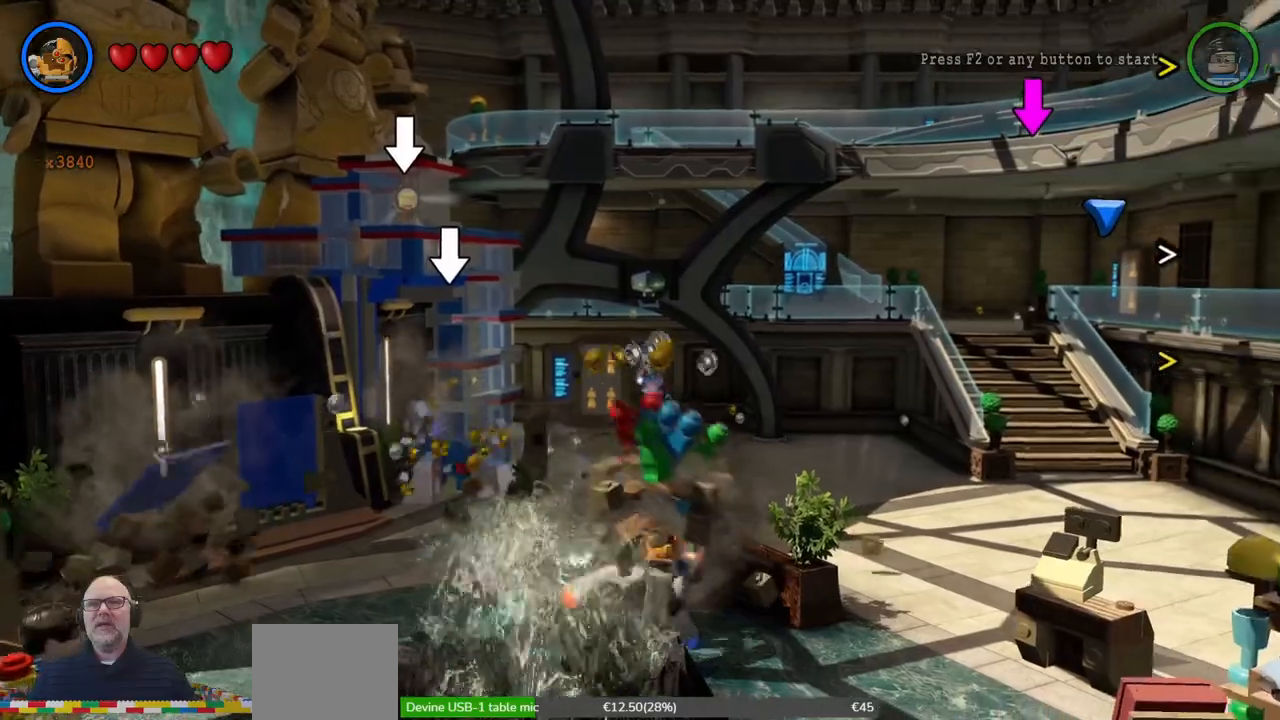
{"buttons": [], "left_stick": "center", "events": [[67, "X", "up"], [167, "X", "down"], [233, "X", "up"], [333, "left_stick", "center"], [433, "X", "down"], [500, "X", "up"]]}
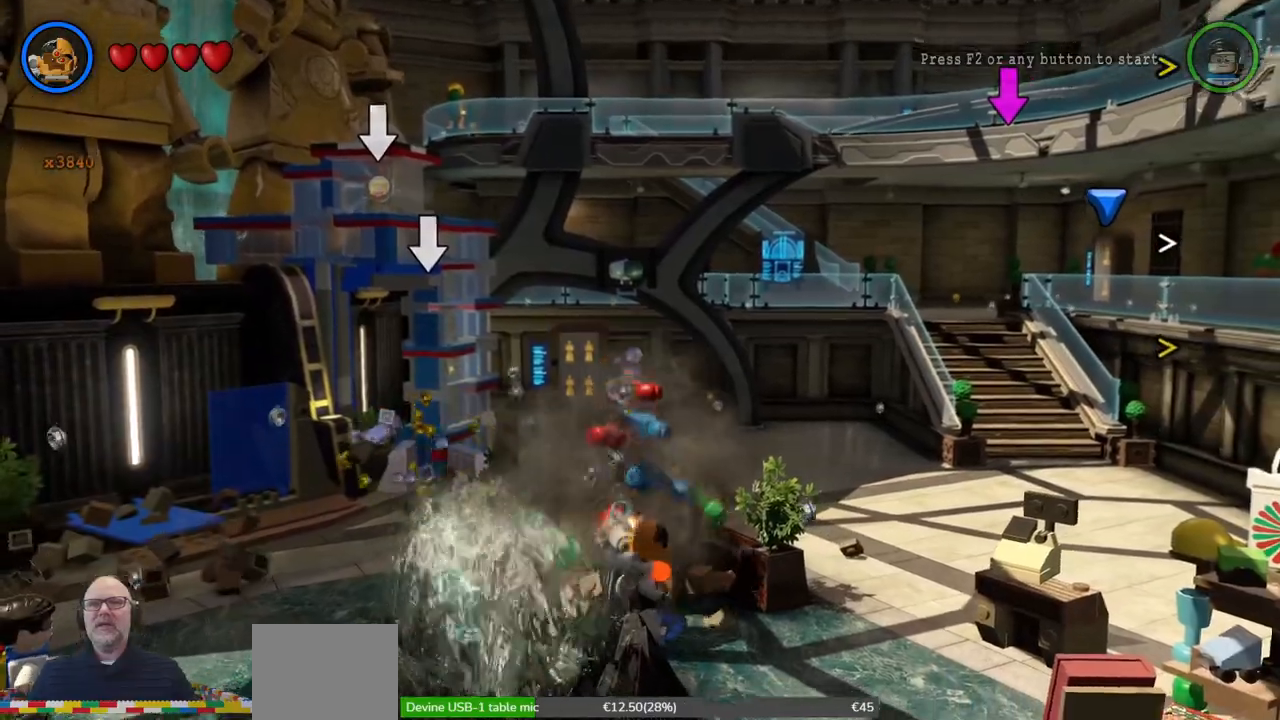
{"buttons": [], "left_stick": "left", "events": [[200, "X", "down"], [233, "X", "up"], [233, "left_stick", "left"]]}
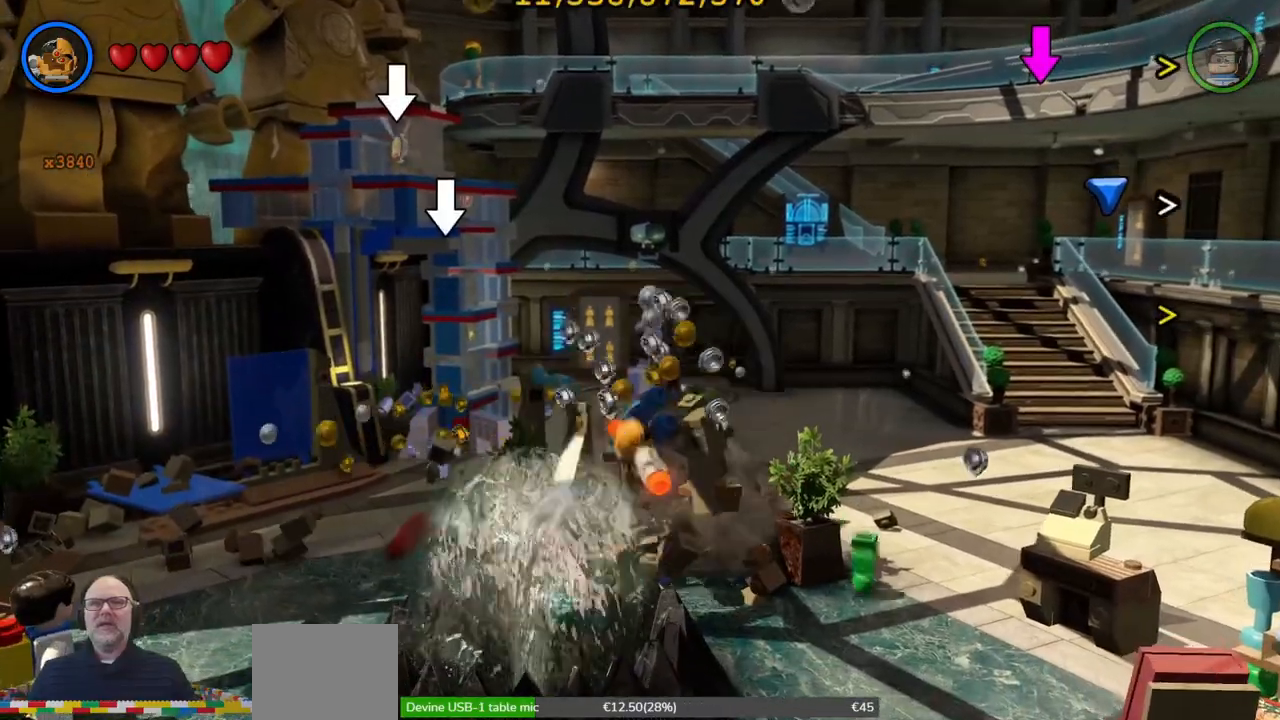
{"buttons": [], "left_stick": "up", "events": [[67, "left_stick", "up-left"], [467, "left_stick", "up"]]}
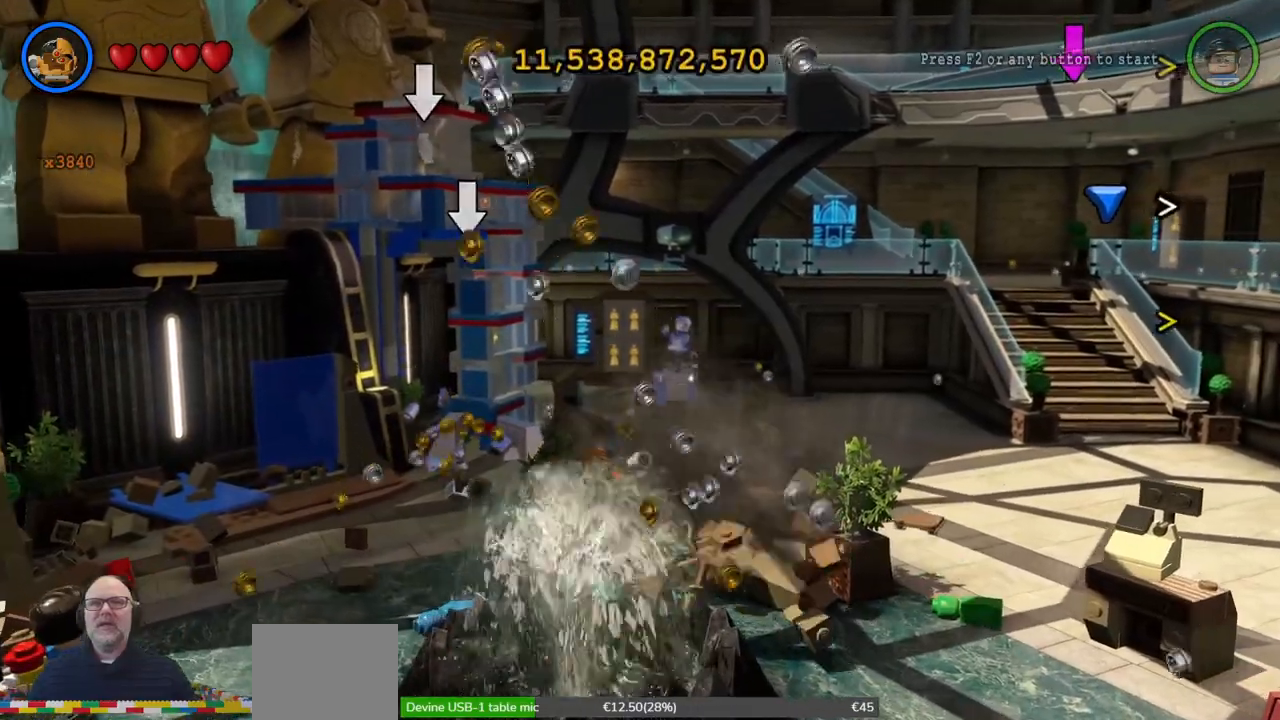
{"buttons": [], "left_stick": "left", "events": [[100, "left_stick", "center"], [367, "left_stick", "left"]]}
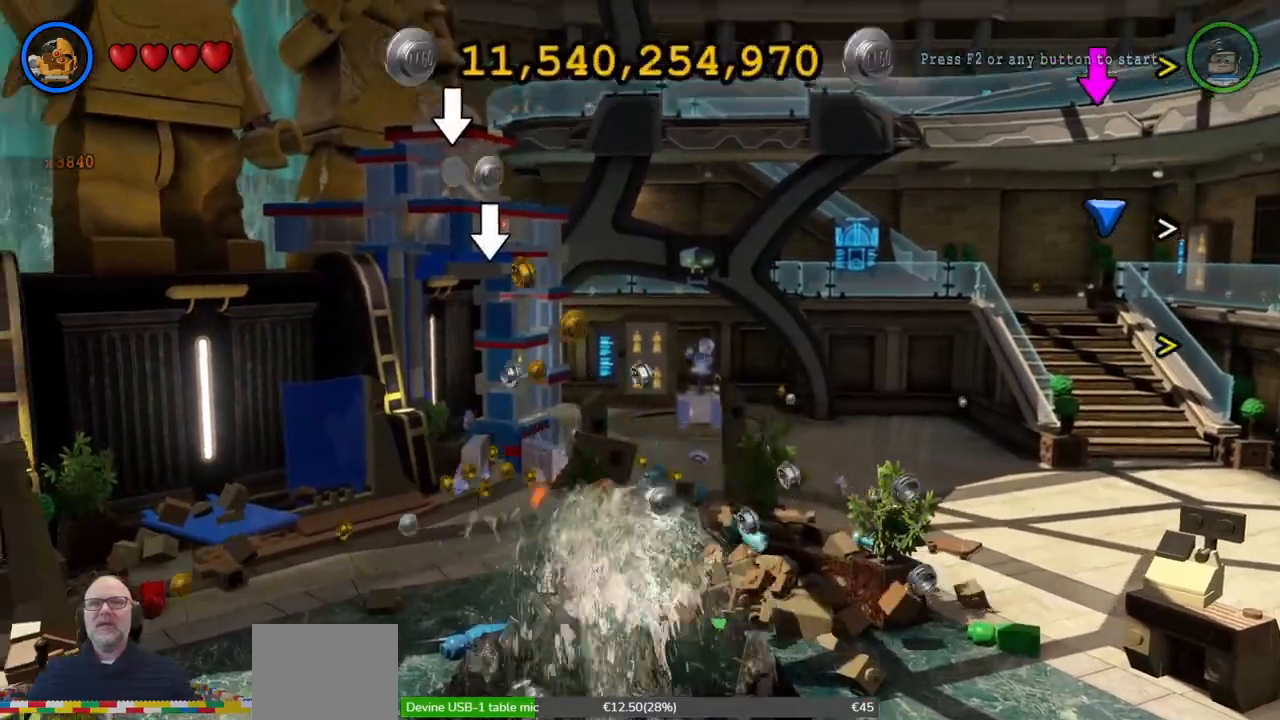
{"buttons": [], "left_stick": "up", "events": [[267, "left_stick", "up-left"], [400, "left_stick", "up"]]}
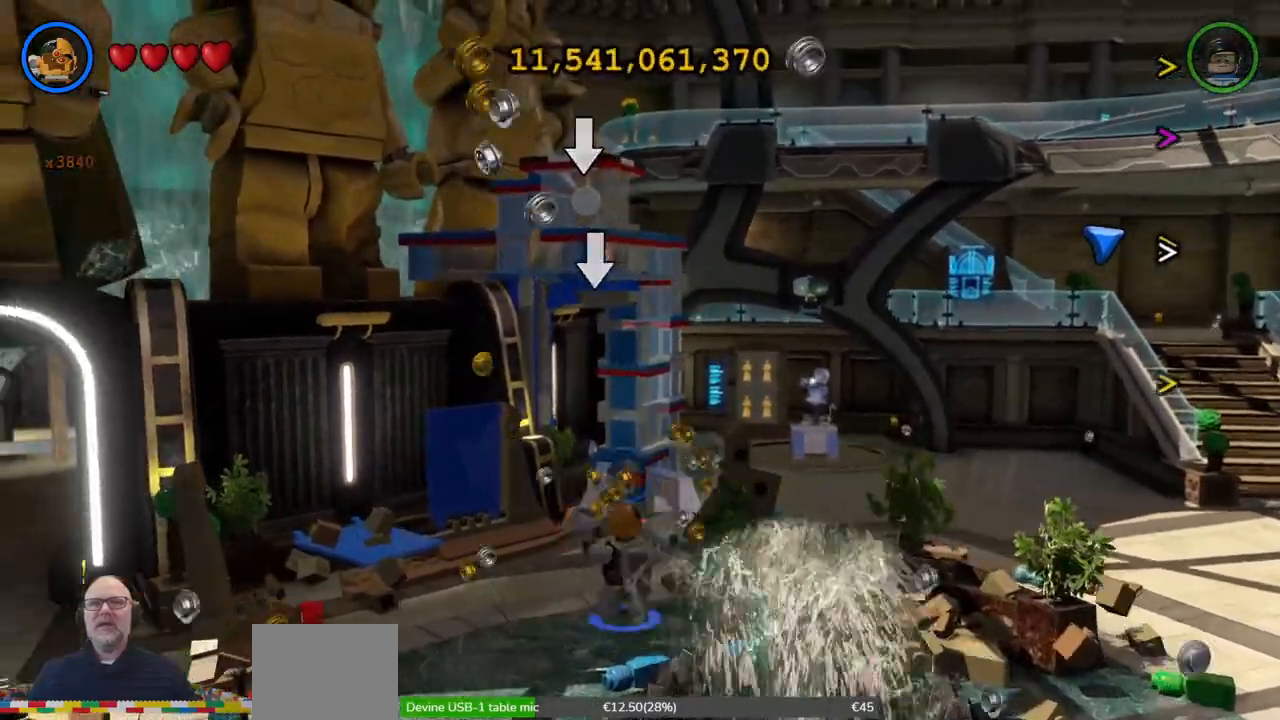
{"buttons": [], "left_stick": "up-right", "events": [[500, "left_stick", "up-right"]]}
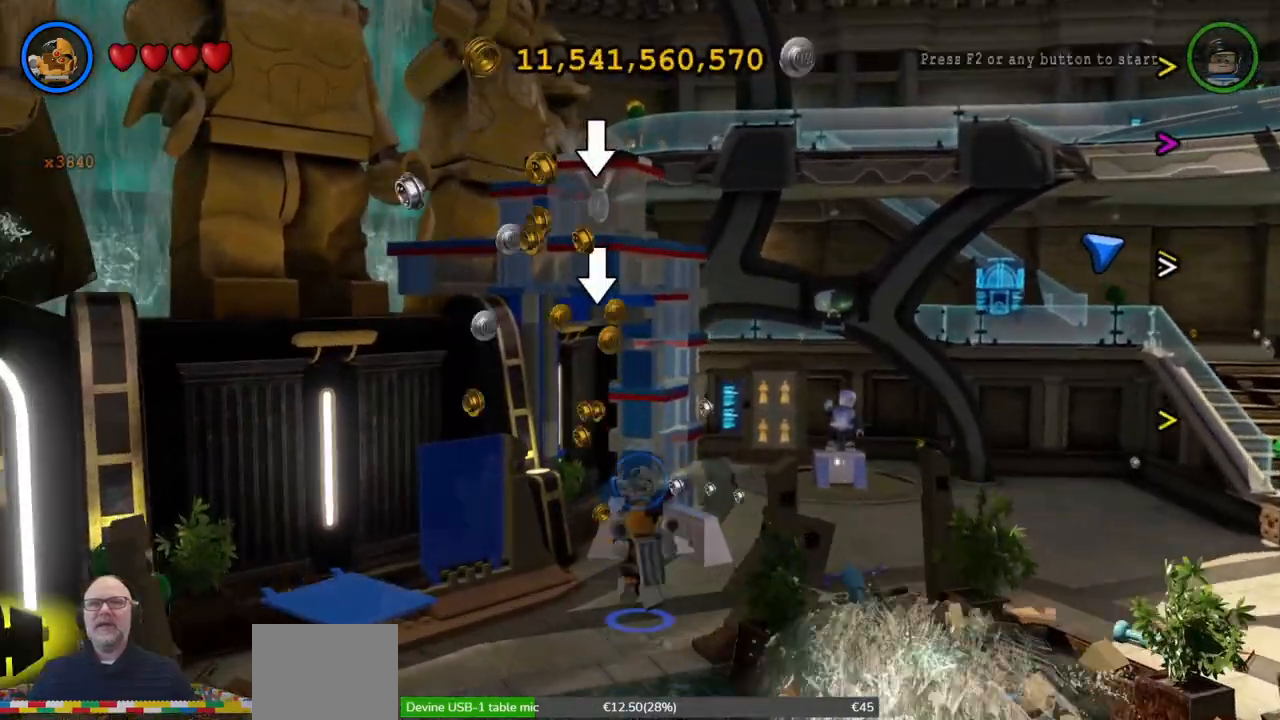
{"buttons": [], "left_stick": "up-right", "events": []}
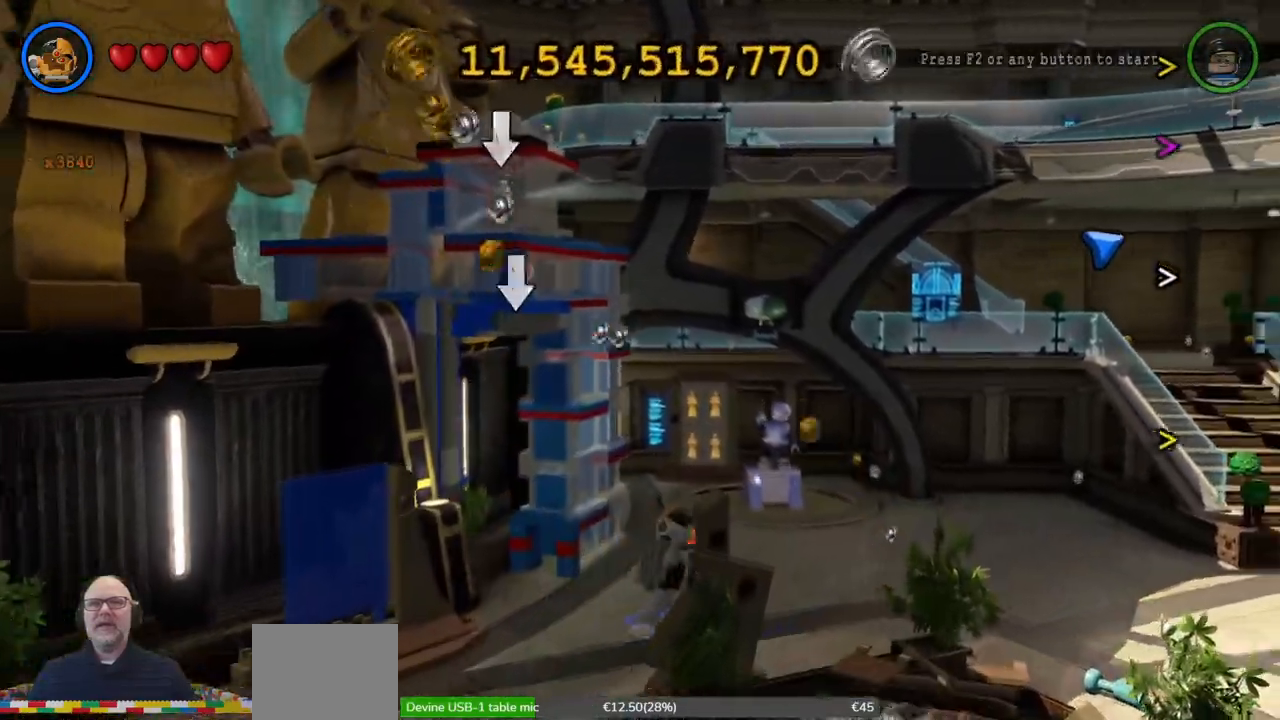
{"buttons": [], "left_stick": "up-right", "events": [[233, "left_stick", "up"], [400, "left_stick", "up-right"]]}
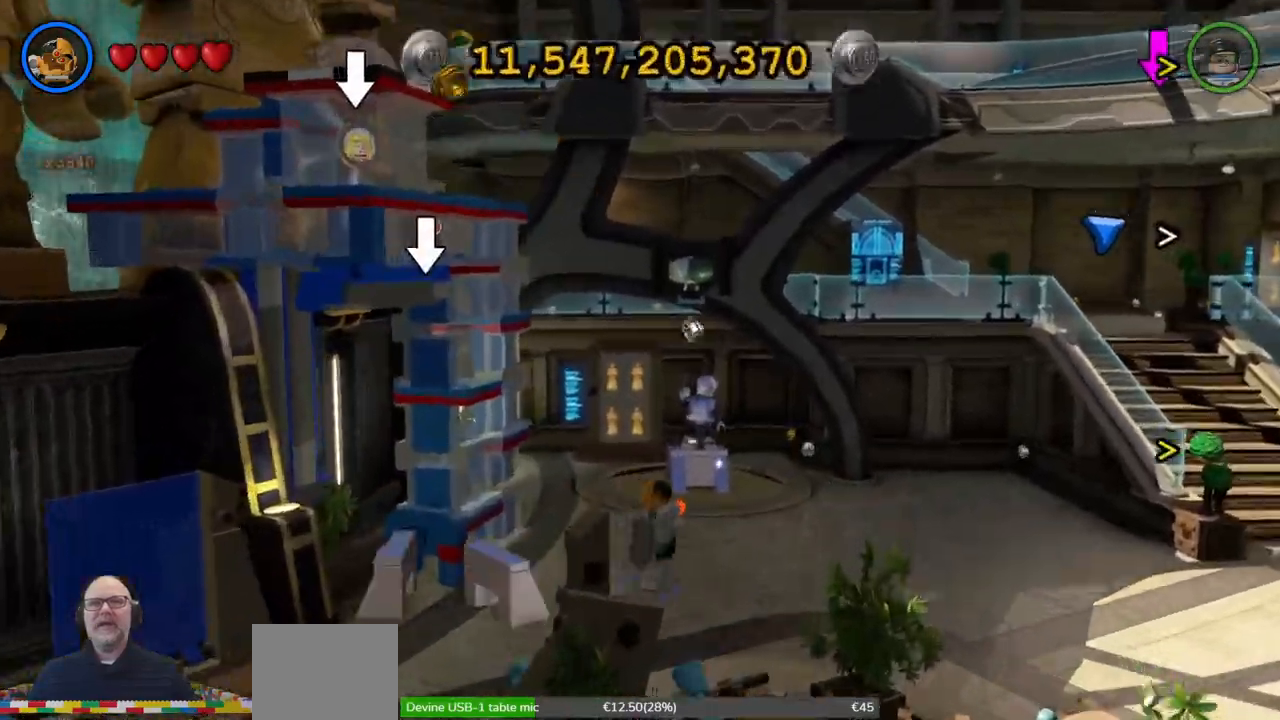
{"buttons": [], "left_stick": "up-right", "events": [[67, "left_stick", "center"], [400, "left_stick", "right"], [467, "left_stick", "up-right"]]}
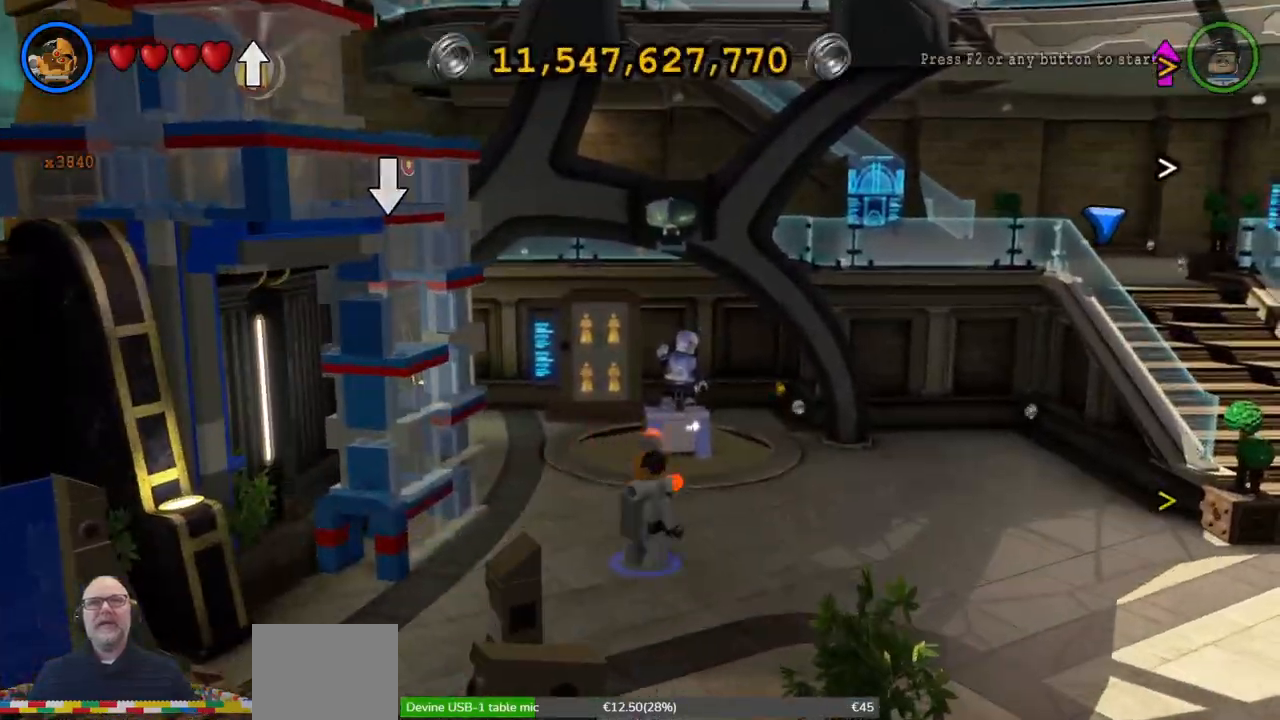
{"buttons": [], "left_stick": "up", "events": [[333, "left_stick", "up"]]}
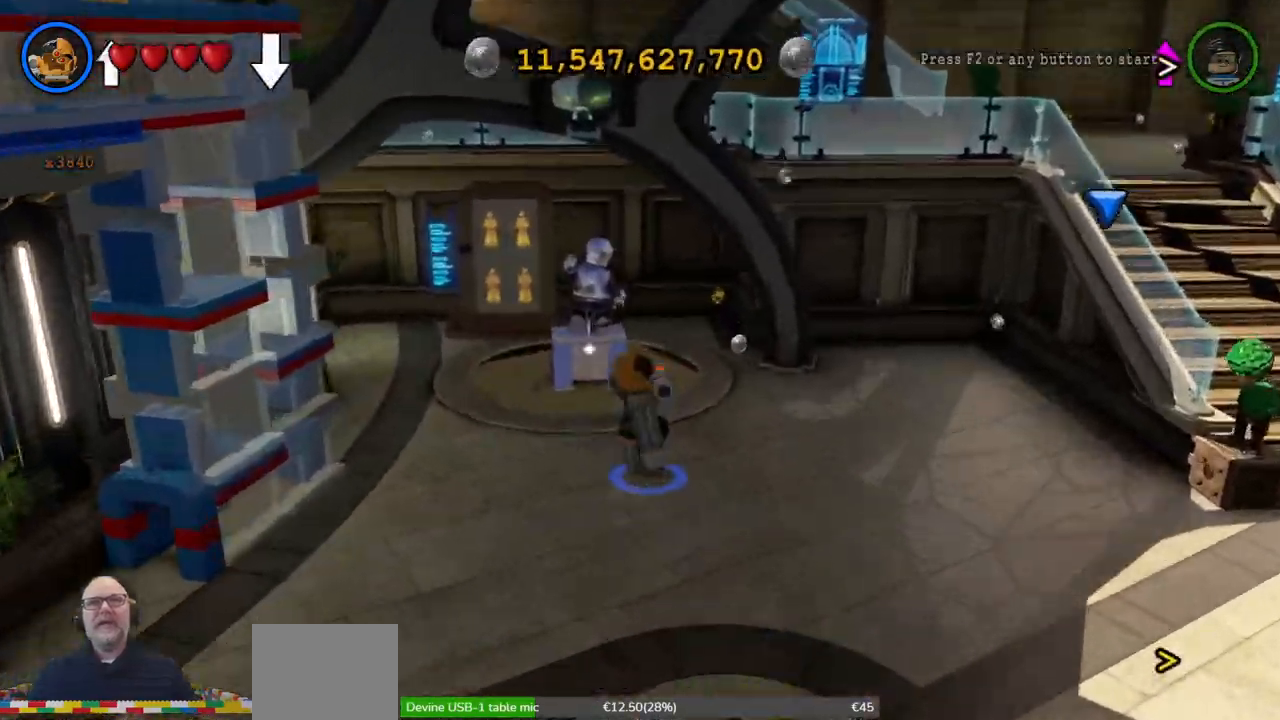
{"buttons": [], "left_stick": "down", "events": [[267, "left_stick", "center"], [433, "left_stick", "down"]]}
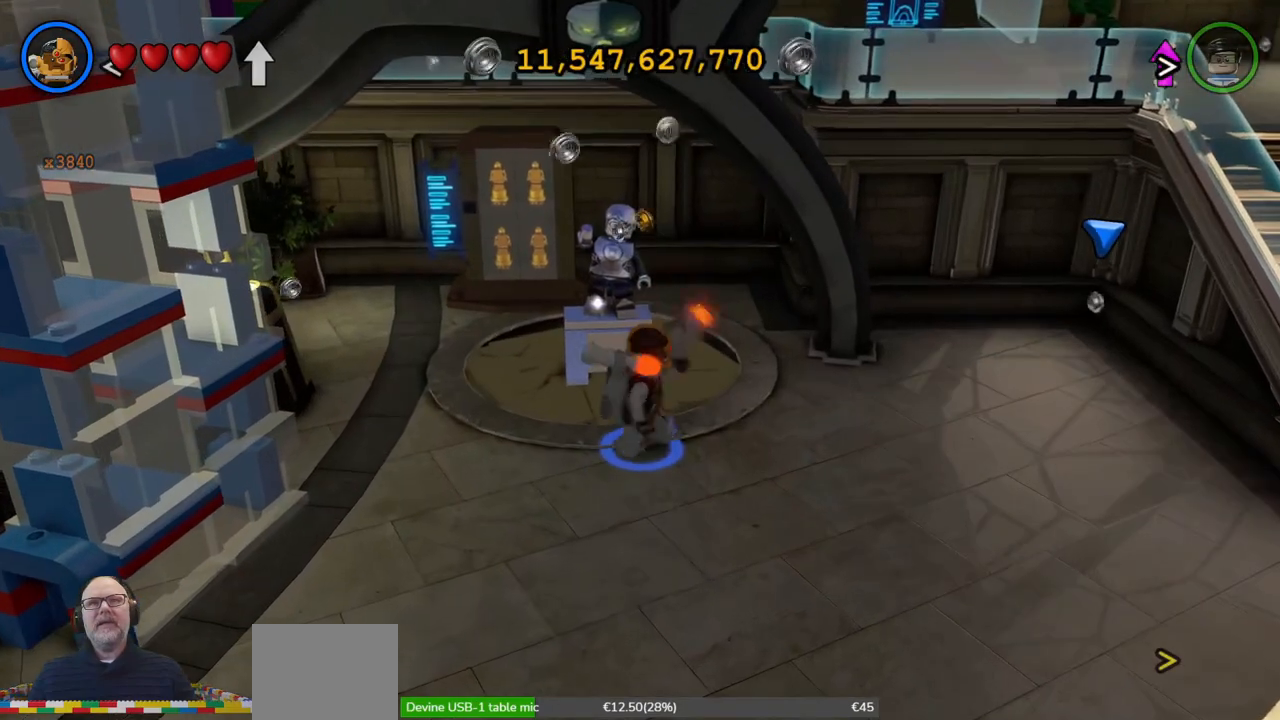
{"buttons": ["X"], "left_stick": "center", "events": [[400, "X", "down"], [400, "left_stick", "center"]]}
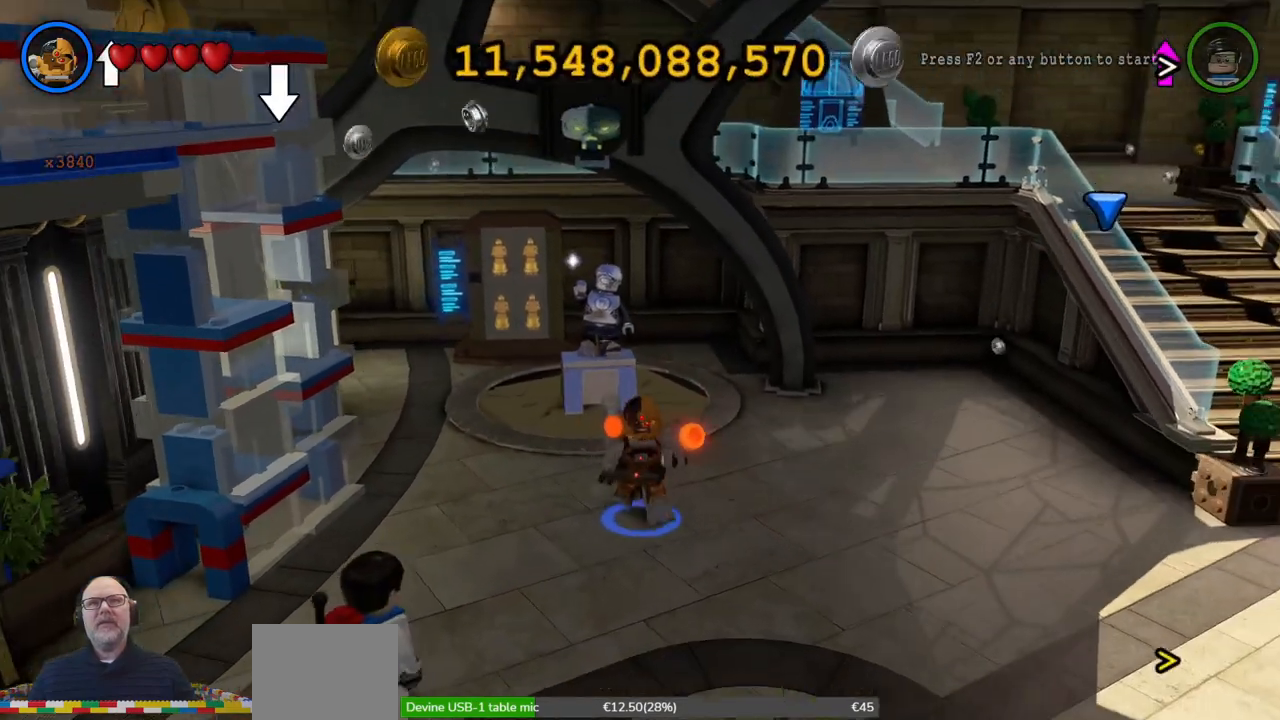
{"buttons": ["X"], "left_stick": "center", "events": [[167, "left_stick", "up"], [500, "left_stick", "center"]]}
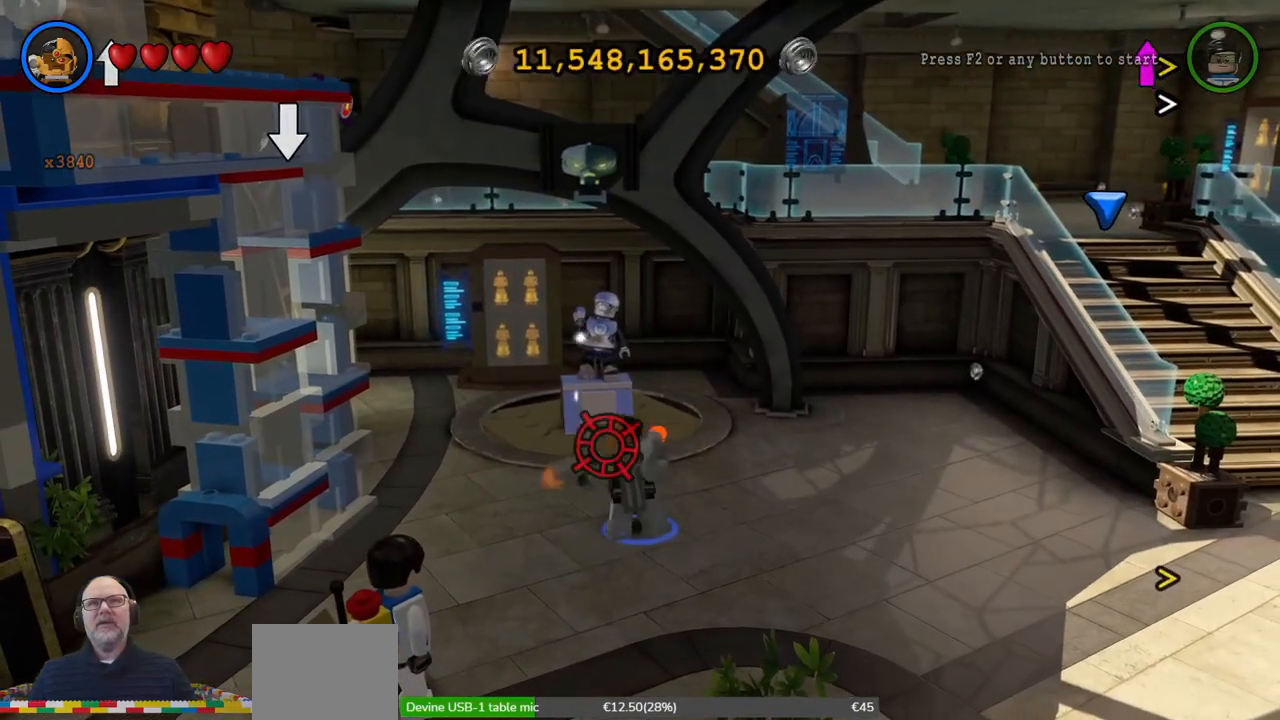
{"buttons": [], "left_stick": "center", "events": [[500, "X", "up"]]}
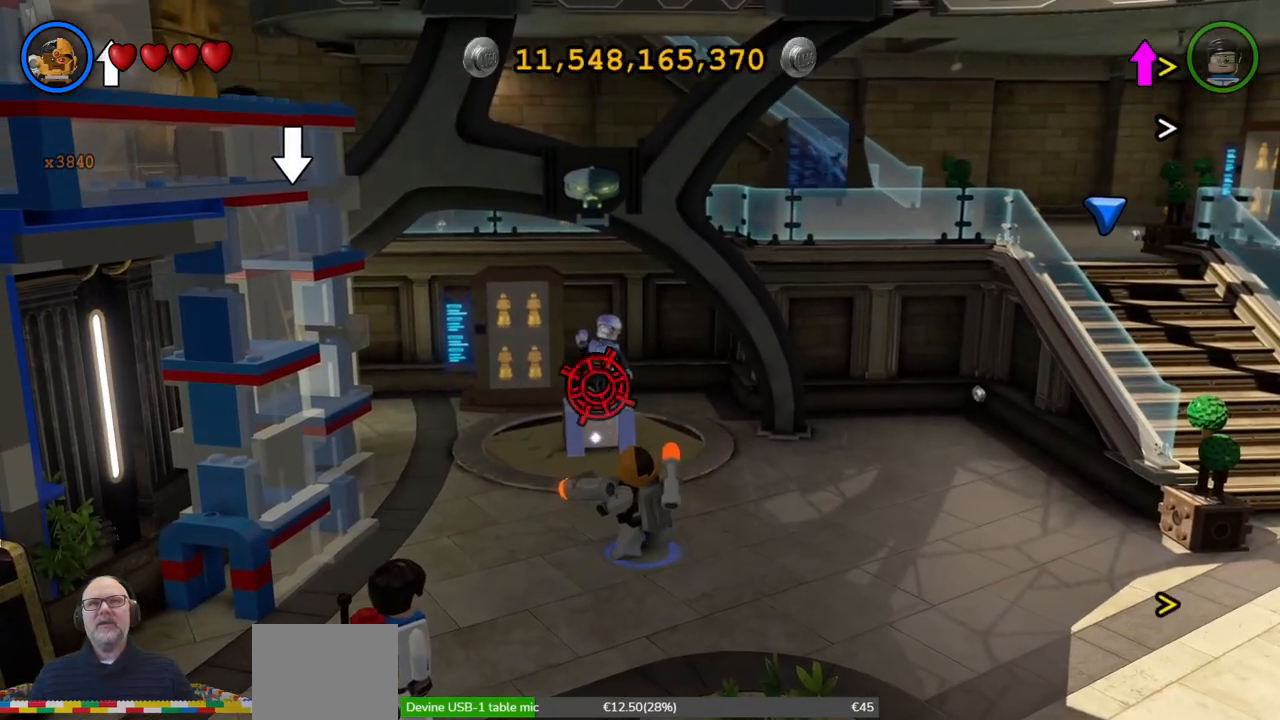
{"buttons": [], "left_stick": "up-left", "events": [[433, "left_stick", "up-left"]]}
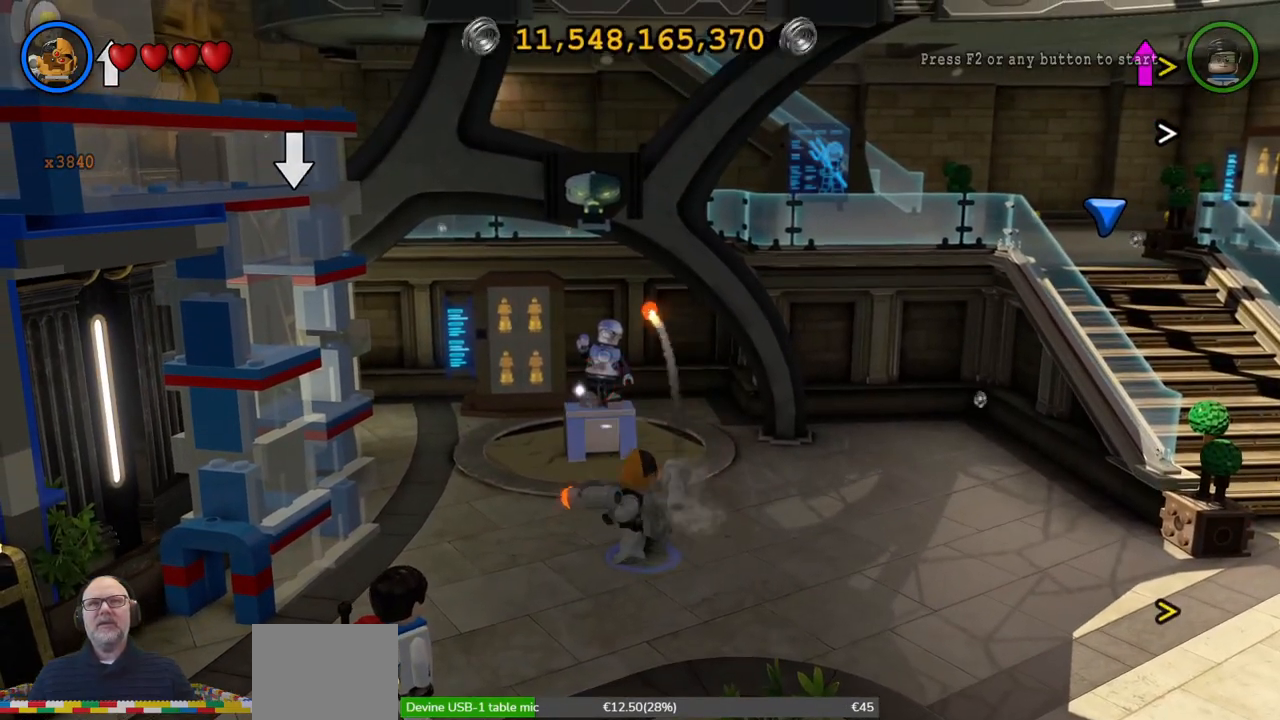
{"buttons": [], "left_stick": "up-left", "events": []}
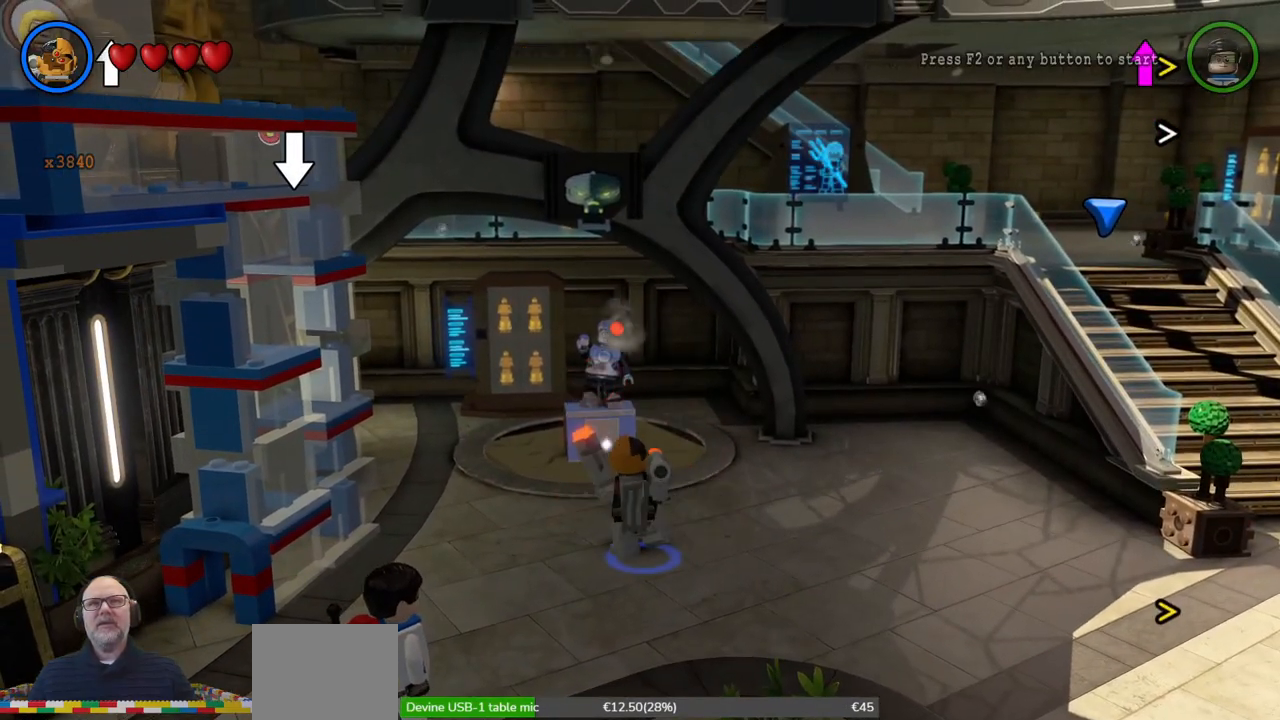
{"buttons": [], "left_stick": "up-left", "events": []}
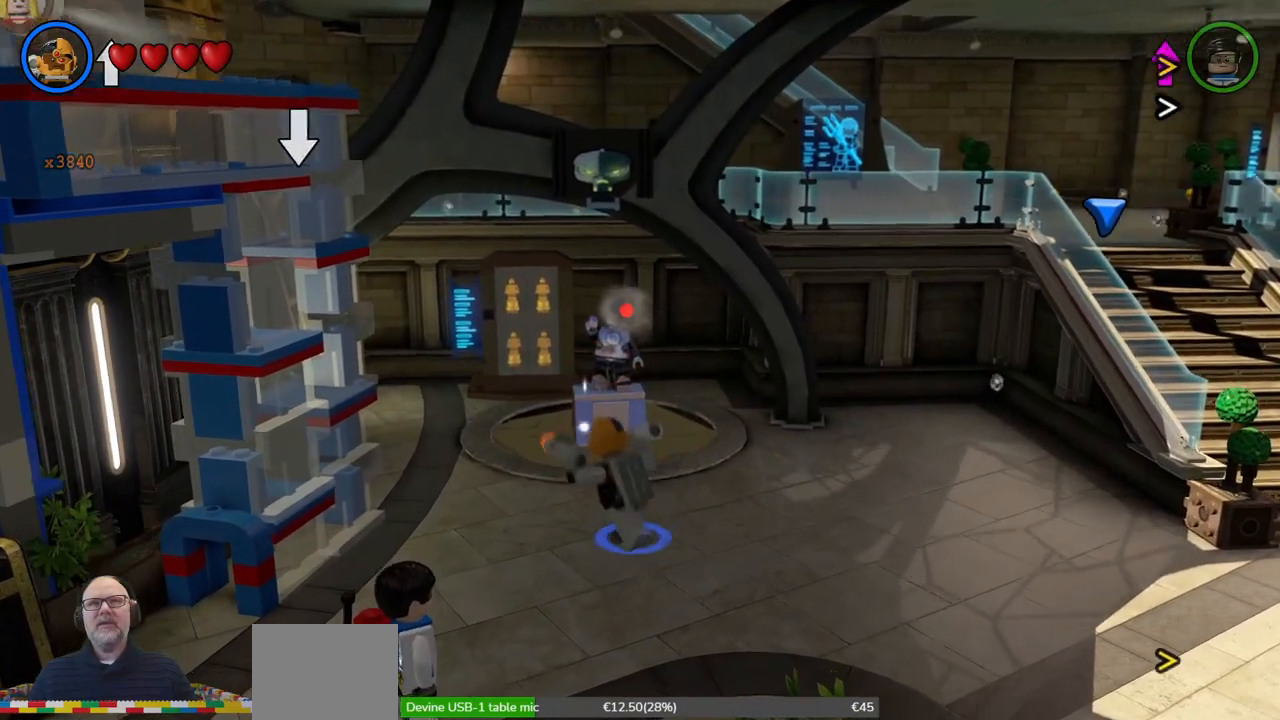
{"buttons": [], "left_stick": "up", "events": [[467, "left_stick", "up"]]}